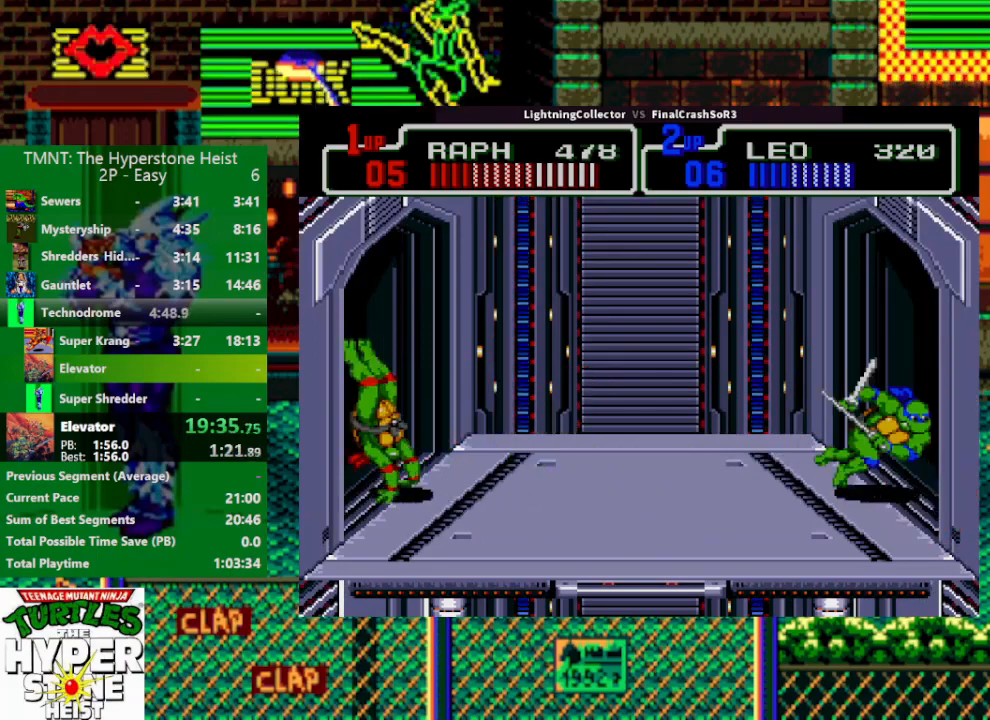
Gameplay with a controller (PlayStation layout); each line is a JSON object with the inputs held at the frame after it. "events" lists button and stick changes between this image and that frame as [ms after this image, input, new state], when the widget could be followed in between. Not read: L3 R3 left_stick right_stick.
{"buttons": ["DPAD_RIGHT"], "events": [[100, "TRIANGLE", "up"], [333, "DPAD_RIGHT", "down"], [400, "SQUARE", "down"], [500, "SQUARE", "up"]]}
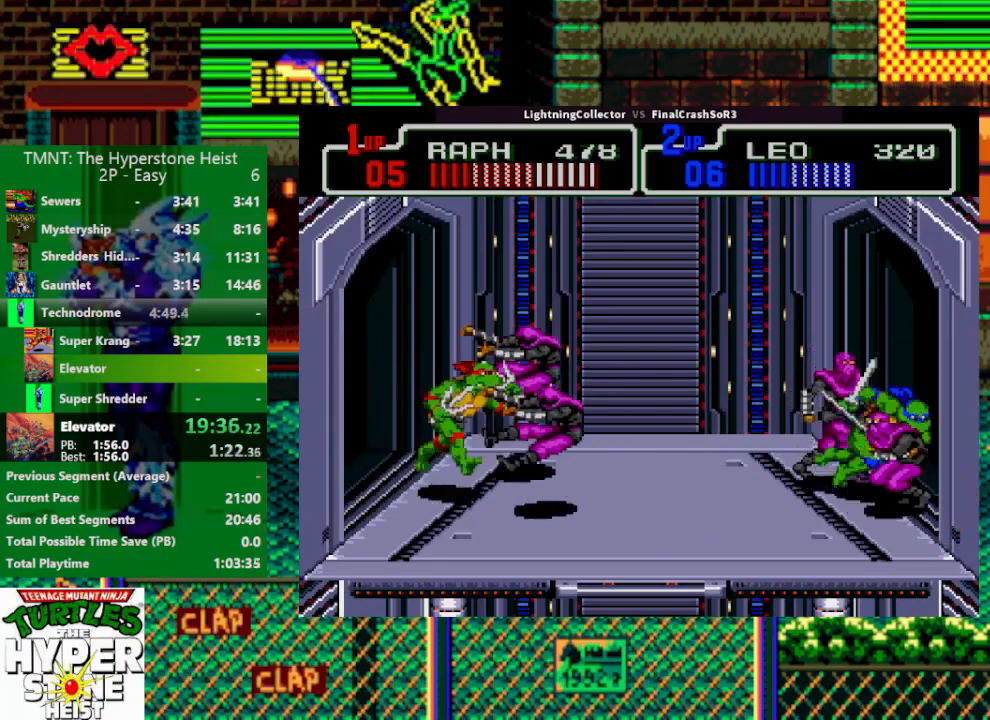
{"buttons": [], "events": [[133, "CIRCLE", "down"], [133, "TRIANGLE", "down"], [167, "DPAD_RIGHT", "up"], [200, "CIRCLE", "up"], [200, "CROSS", "down"], [267, "CROSS", "up"], [267, "TRIANGLE", "up"]]}
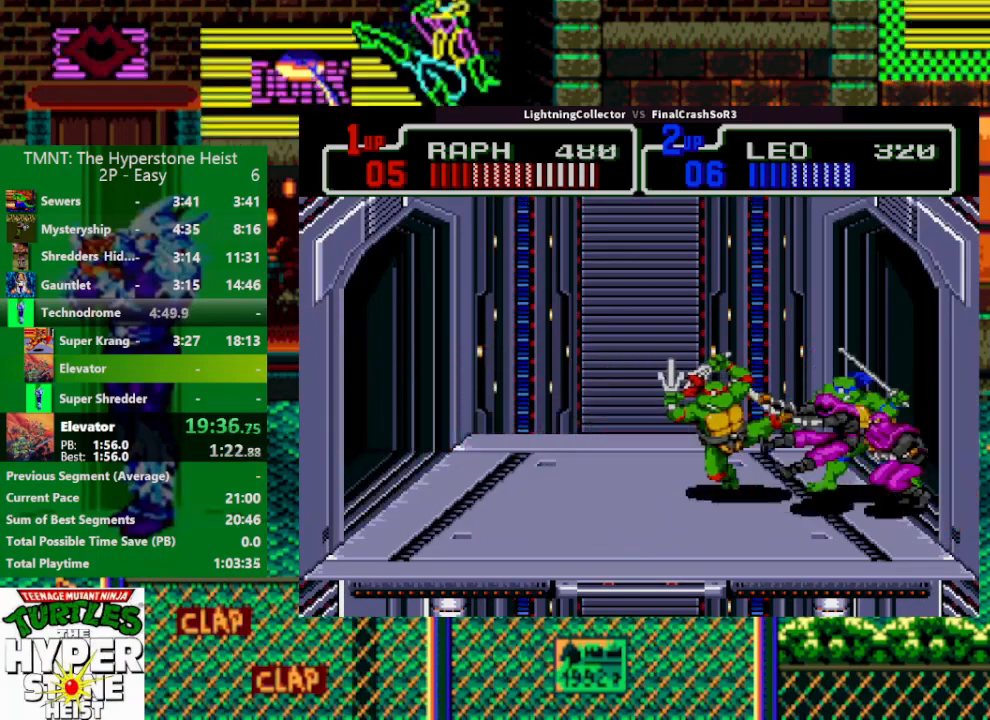
{"buttons": ["DPAD_LEFT"], "events": [[167, "DPAD_LEFT", "down"], [233, "SQUARE", "down"], [333, "SQUARE", "up"]]}
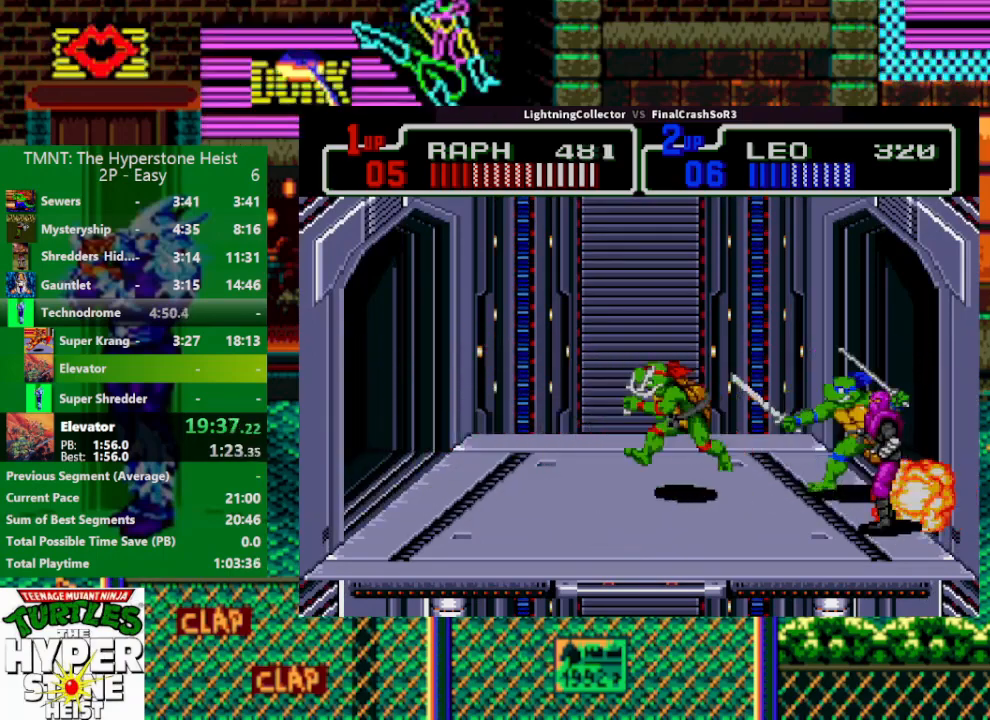
{"buttons": ["DPAD_RIGHT"], "events": [[33, "DPAD_LEFT", "up"], [67, "DPAD_RIGHT", "down"], [167, "SQUARE", "down"], [233, "R1", "down"], [233, "SQUARE", "up"], [233, "TRIANGLE", "down"], [400, "R1", "up"], [433, "TRIANGLE", "up"]]}
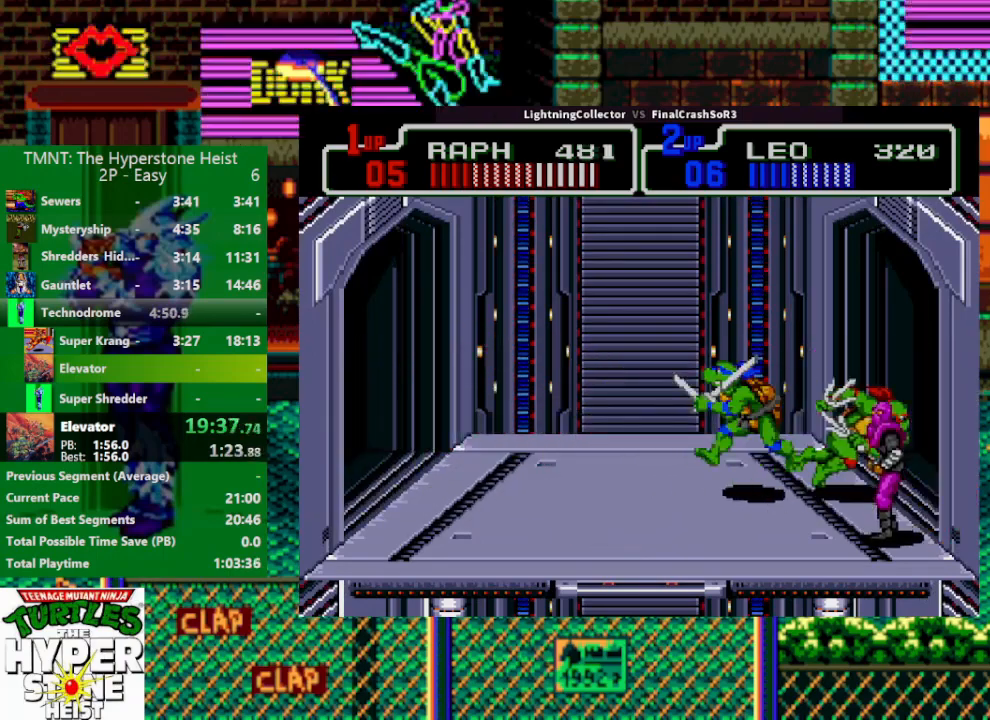
{"buttons": [], "events": [[33, "DPAD_RIGHT", "up"], [133, "DPAD_LEFT", "down"], [200, "SQUARE", "down"], [267, "SQUARE", "up"], [333, "DPAD_DOWN", "down"], [333, "DPAD_LEFT", "up"], [367, "DPAD_LEFT", "down"], [467, "DPAD_DOWN", "up"], [500, "DPAD_LEFT", "up"]]}
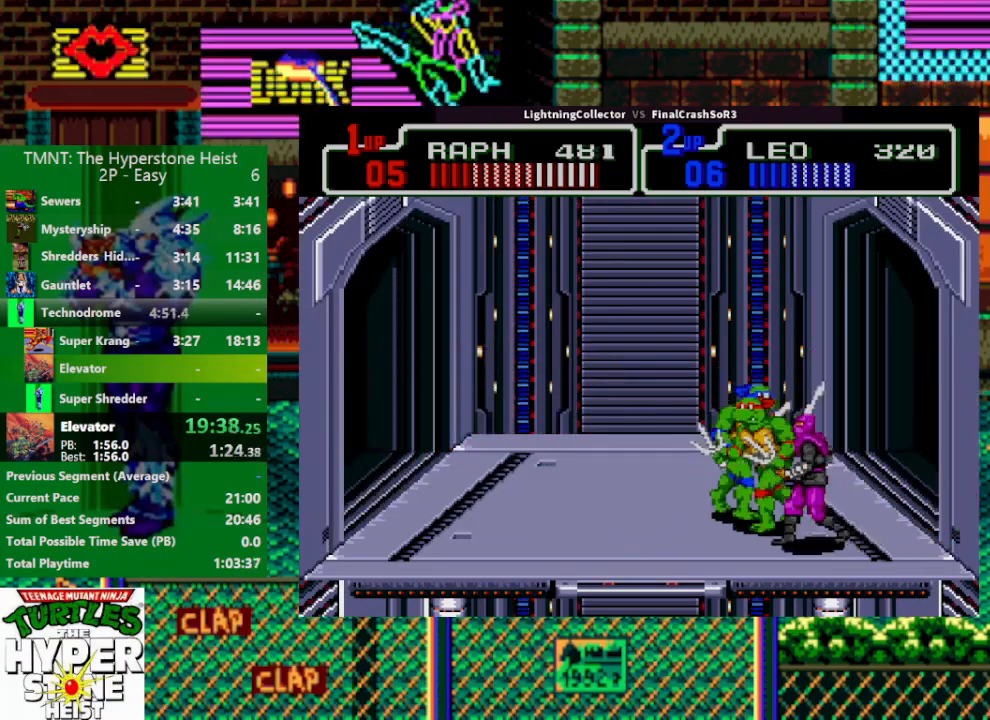
{"buttons": [], "events": [[133, "DPAD_RIGHT", "down"], [167, "SQUARE", "down"], [200, "R1", "down"], [200, "TRIANGLE", "down"], [233, "SQUARE", "up"], [300, "R1", "up"], [433, "DPAD_RIGHT", "up"], [433, "TRIANGLE", "up"]]}
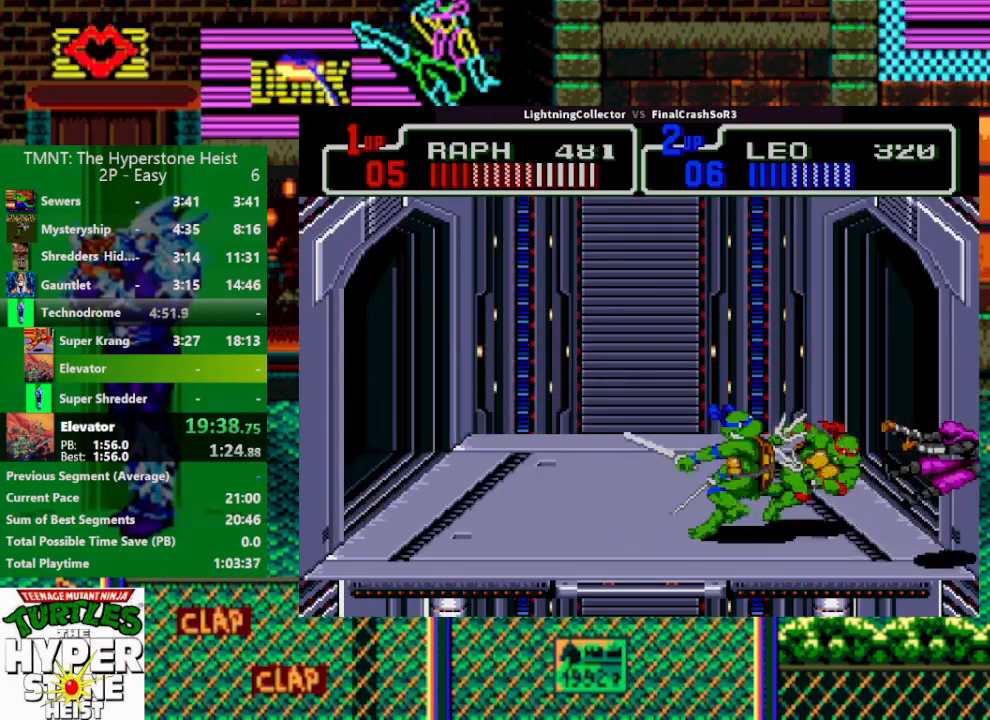
{"buttons": ["DPAD_LEFT"], "events": [[133, "DPAD_LEFT", "down"], [233, "DPAD_LEFT", "up"], [233, "DPAD_UP", "down"], [300, "DPAD_UP", "up"], [367, "DPAD_LEFT", "down"], [433, "SQUARE", "down"], [500, "SQUARE", "up"]]}
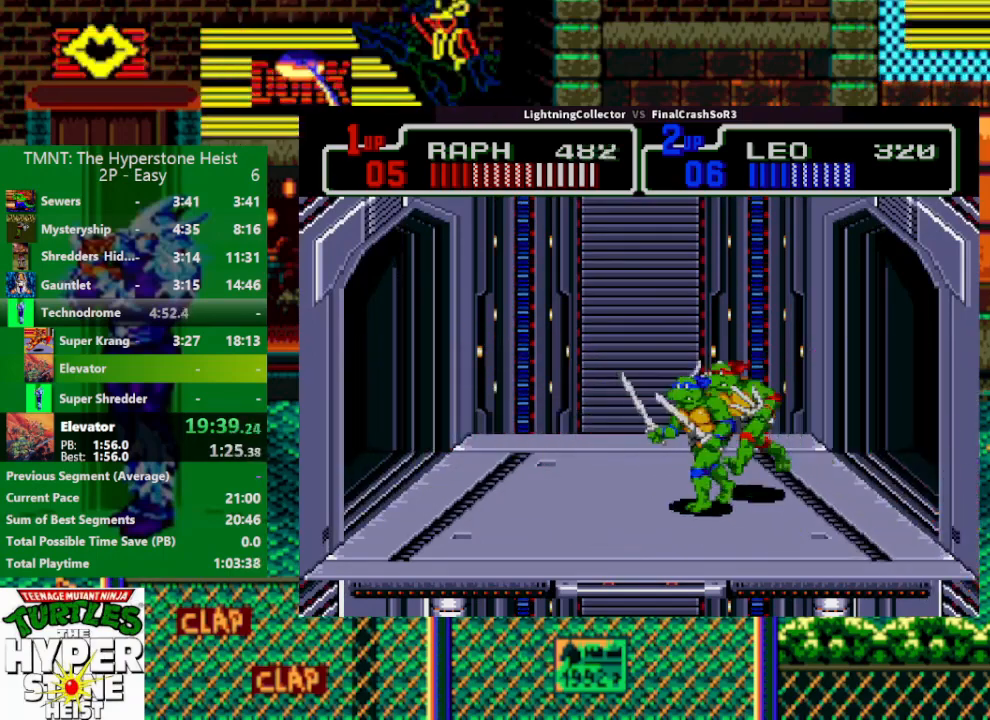
{"buttons": [], "events": [[100, "CIRCLE", "down"], [133, "CIRCLE", "up"], [167, "DPAD_LEFT", "up"], [233, "DPAD_LEFT", "down"], [333, "DPAD_LEFT", "up"], [400, "DPAD_LEFT", "down"], [500, "DPAD_LEFT", "up"]]}
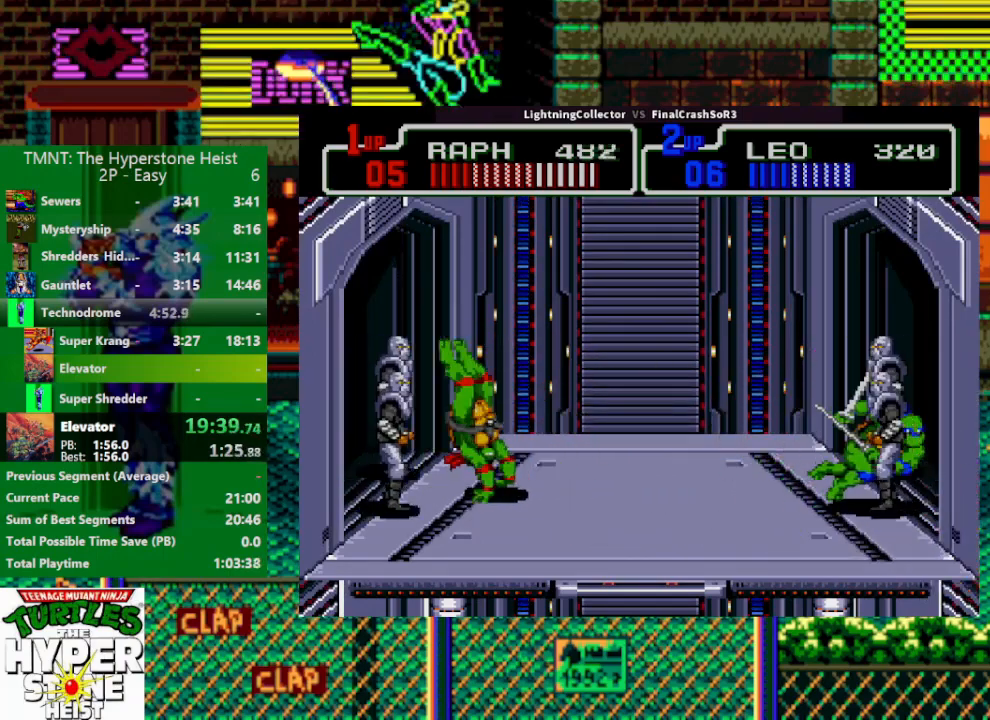
{"buttons": ["SQUARE", "DPAD_RIGHT"], "events": [[67, "TRIANGLE", "down"], [133, "TRIANGLE", "up"], [400, "DPAD_RIGHT", "down"], [467, "SQUARE", "down"]]}
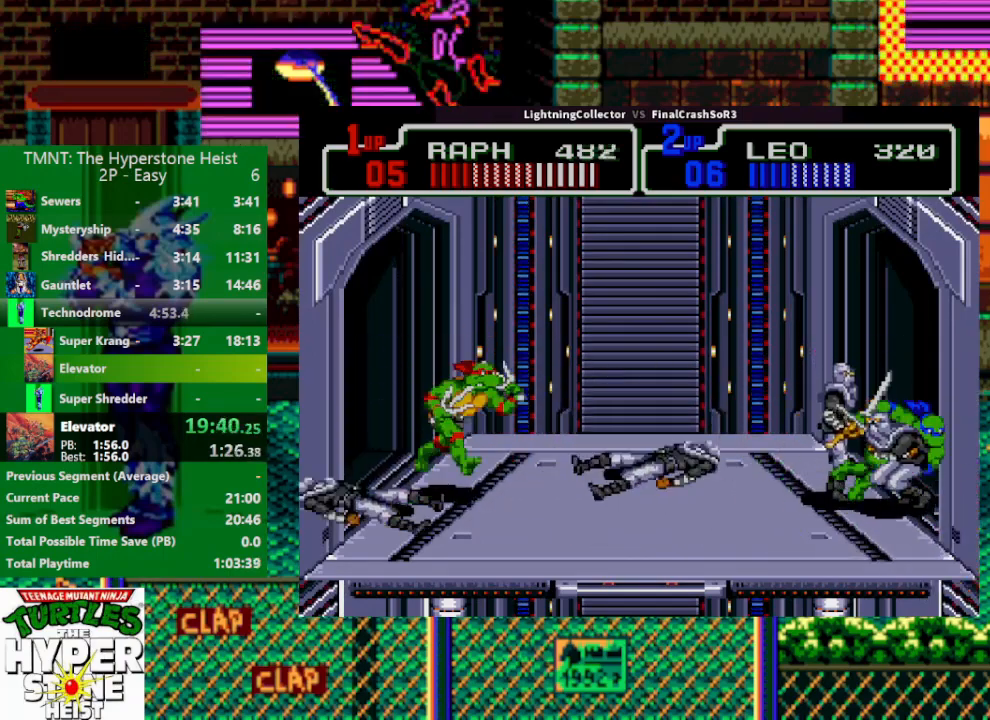
{"buttons": ["DPAD_DOWN", "DPAD_RIGHT"], "events": [[33, "SQUARE", "up"], [133, "CIRCLE", "down"], [133, "TRIANGLE", "down"], [167, "CROSS", "down"], [167, "DPAD_RIGHT", "up"], [233, "CIRCLE", "up"], [233, "CROSS", "up"], [233, "TRIANGLE", "up"], [400, "DPAD_DOWN", "down"], [500, "DPAD_RIGHT", "down"]]}
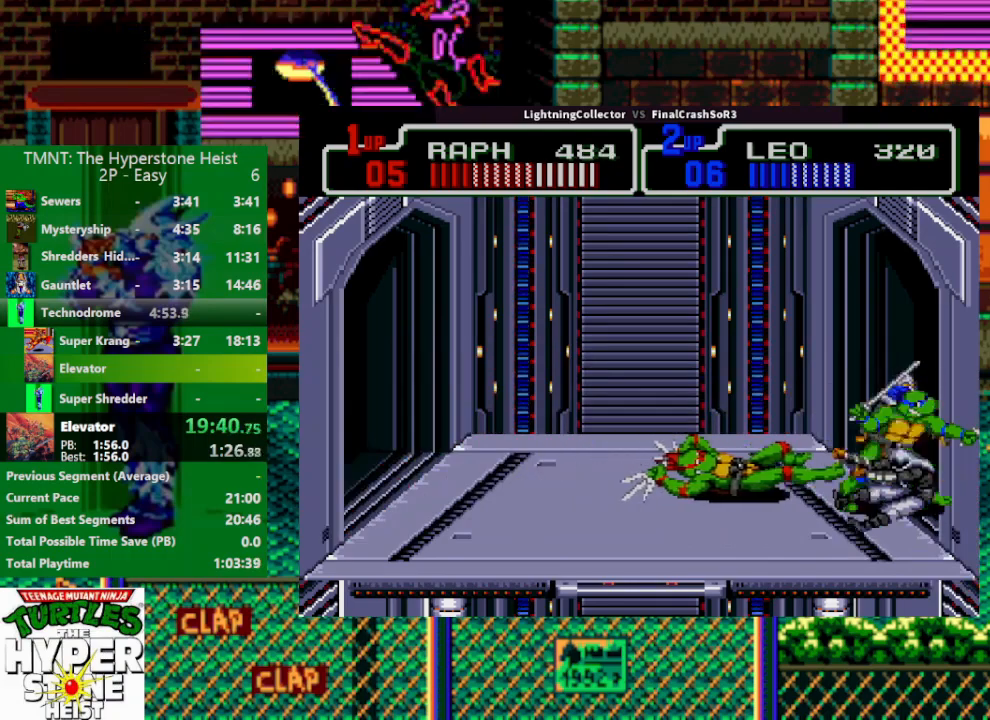
{"buttons": ["TRIANGLE", "DPAD_RIGHT"], "events": [[133, "DPAD_RIGHT", "up"], [200, "DPAD_DOWN", "up"], [300, "DPAD_RIGHT", "down"], [367, "SQUARE", "down"], [467, "SQUARE", "up"], [467, "TRIANGLE", "down"]]}
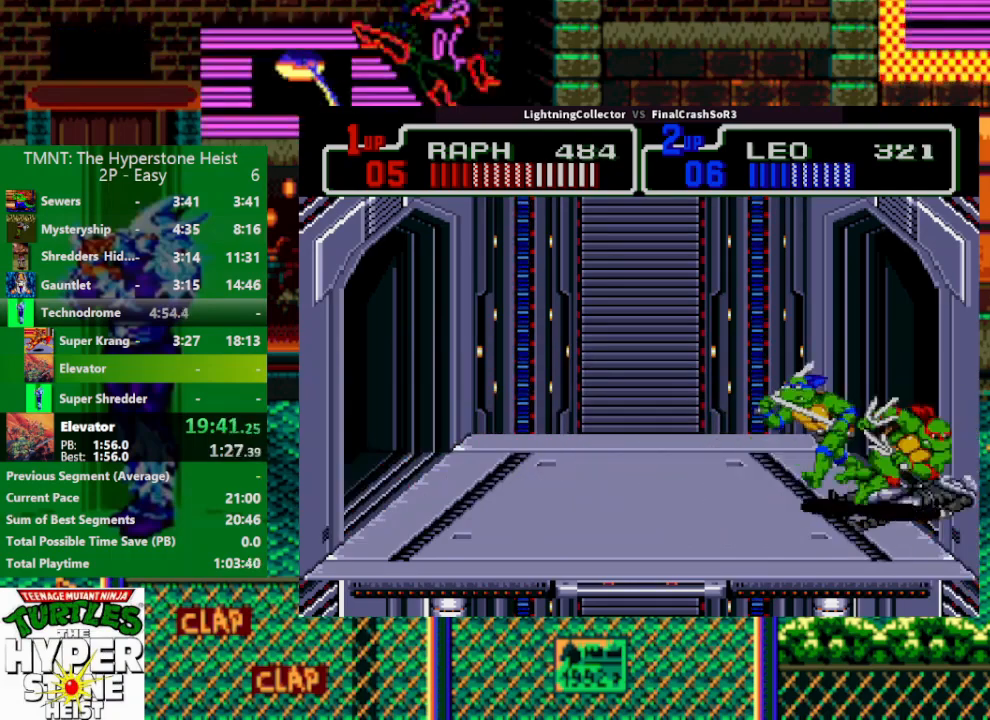
{"buttons": [], "events": [[67, "TRIANGLE", "up"], [100, "DPAD_RIGHT", "up"], [333, "DPAD_LEFT", "down"], [400, "SQUARE", "down"], [467, "DPAD_LEFT", "up"], [467, "SQUARE", "up"]]}
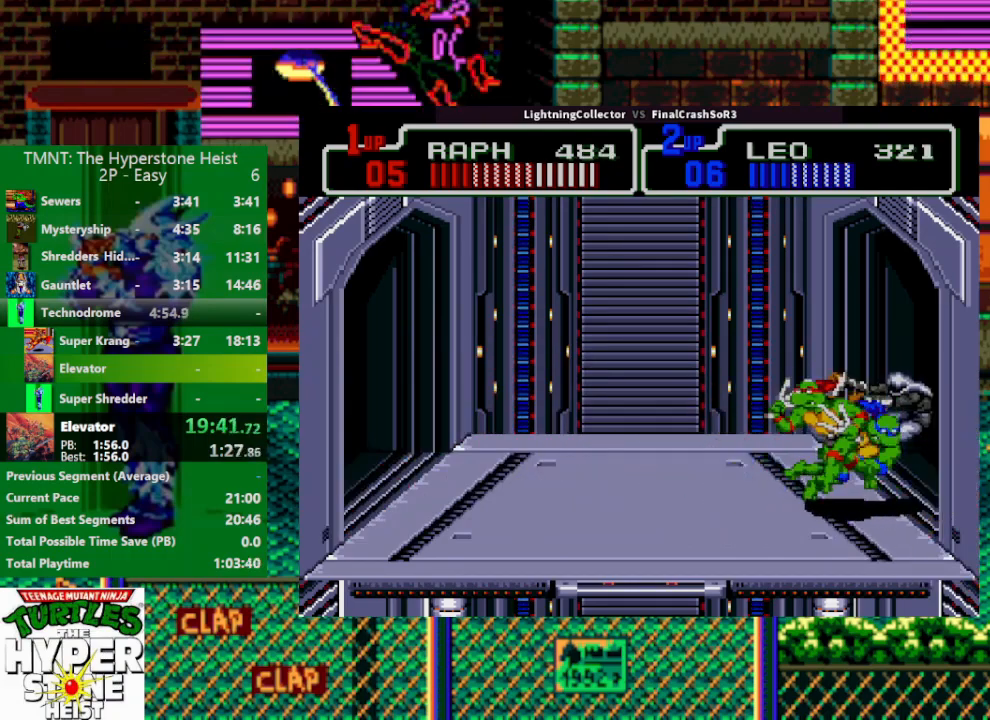
{"buttons": ["SQUARE", "DPAD_LEFT"], "events": [[33, "DPAD_LEFT", "down"], [67, "DPAD_LEFT", "up"], [133, "DPAD_RIGHT", "down"], [367, "DPAD_RIGHT", "up"], [433, "DPAD_LEFT", "down"], [467, "SQUARE", "down"]]}
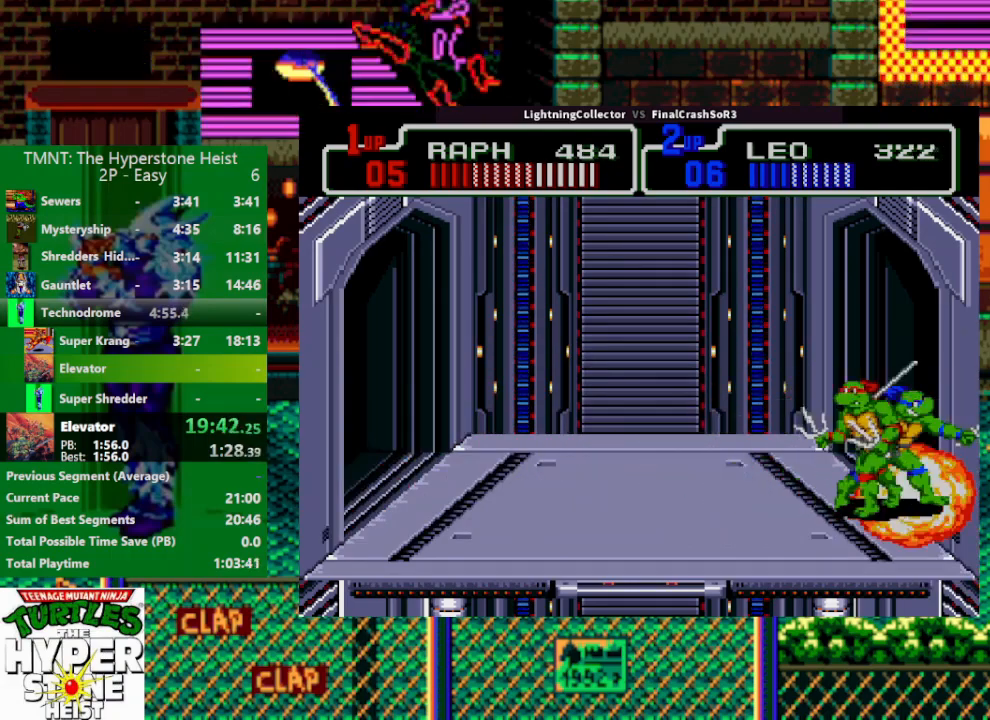
{"buttons": [], "events": [[100, "SQUARE", "up"], [167, "CIRCLE", "down"], [200, "CIRCLE", "up"], [267, "DPAD_LEFT", "up"], [300, "DPAD_LEFT", "down"], [467, "DPAD_LEFT", "up"]]}
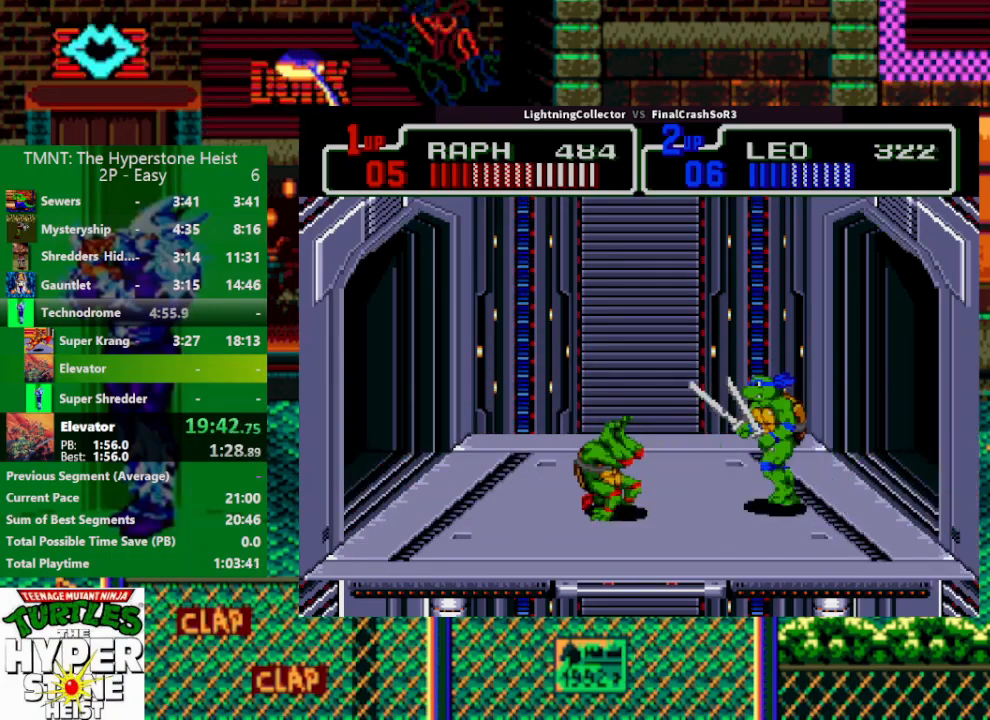
{"buttons": [], "events": [[33, "DPAD_LEFT", "down"], [67, "DPAD_LEFT", "up"], [133, "DPAD_LEFT", "down"], [233, "TRIANGLE", "down"], [300, "DPAD_LEFT", "up"], [300, "TRIANGLE", "up"]]}
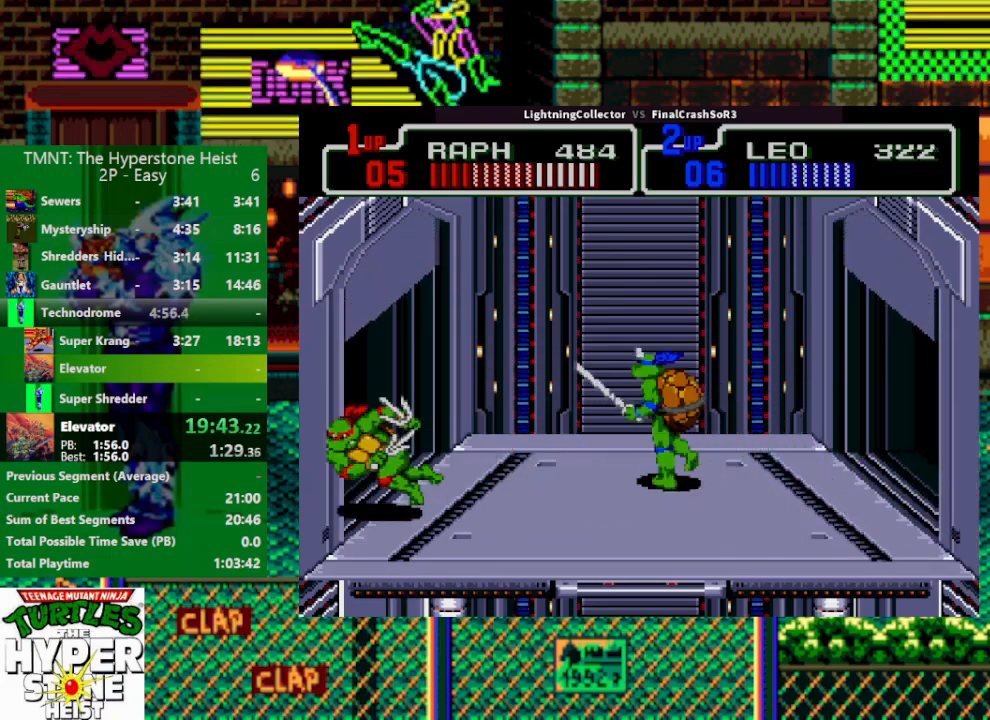
{"buttons": ["DPAD_UP", "DPAD_RIGHT"], "events": [[100, "DPAD_UP", "down"], [333, "DPAD_UP", "up"], [400, "DPAD_RIGHT", "down"], [467, "DPAD_RIGHT", "up"], [500, "DPAD_RIGHT", "down"], [500, "DPAD_UP", "down"]]}
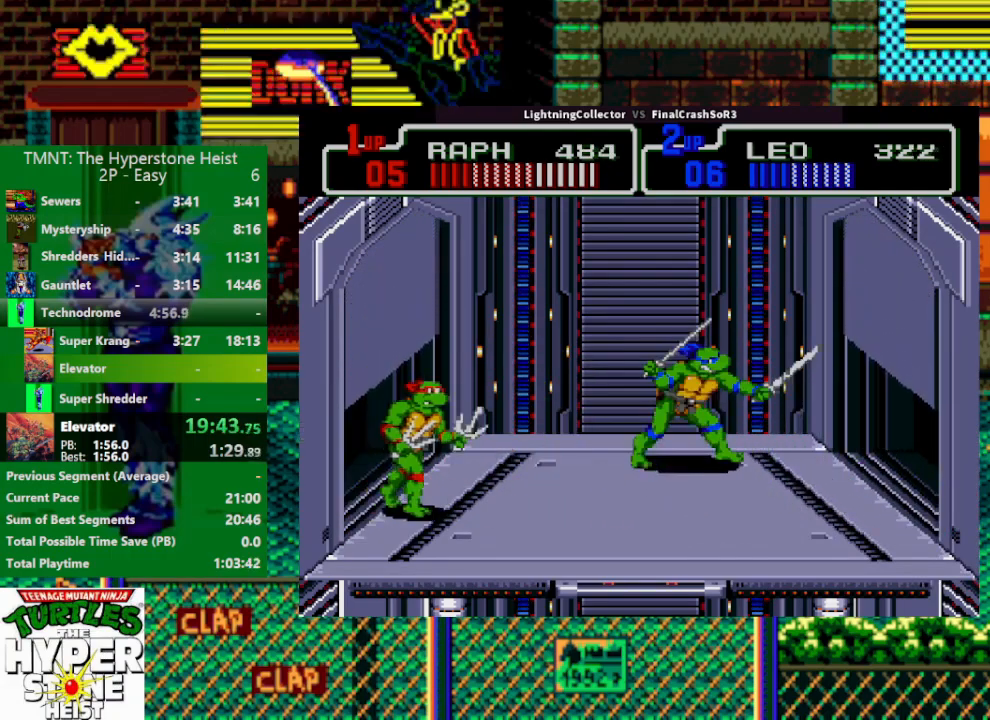
{"buttons": [], "events": [[133, "DPAD_RIGHT", "up"], [200, "DPAD_LEFT", "down"], [233, "DPAD_UP", "up"], [400, "DPAD_LEFT", "up"]]}
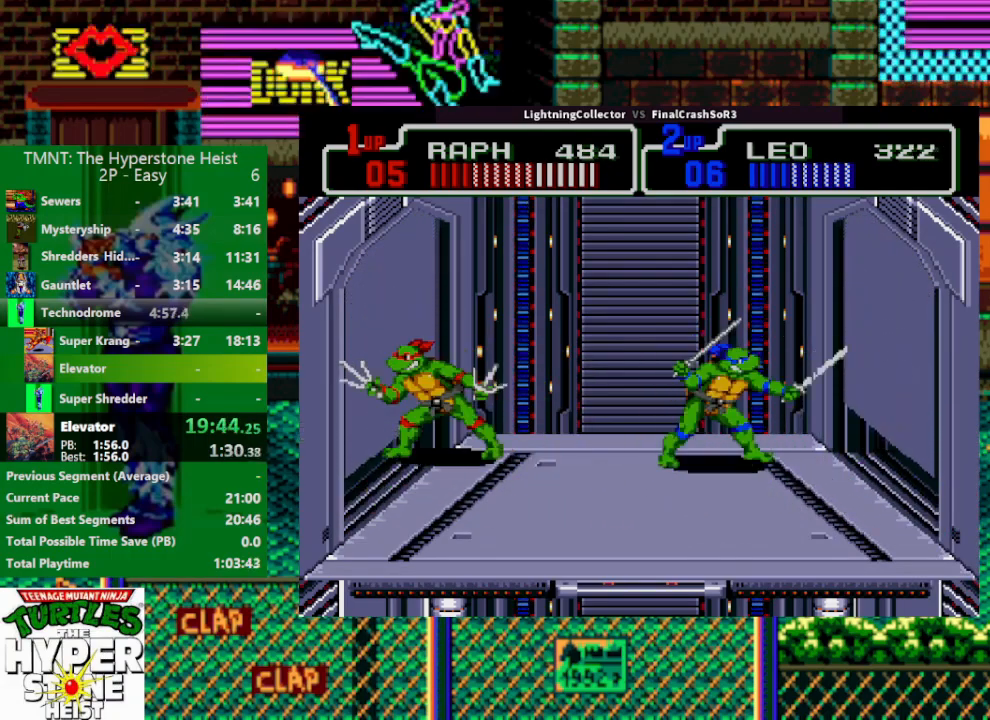
{"buttons": ["SQUARE", "DPAD_RIGHT"], "events": [[433, "DPAD_RIGHT", "down"], [500, "SQUARE", "down"]]}
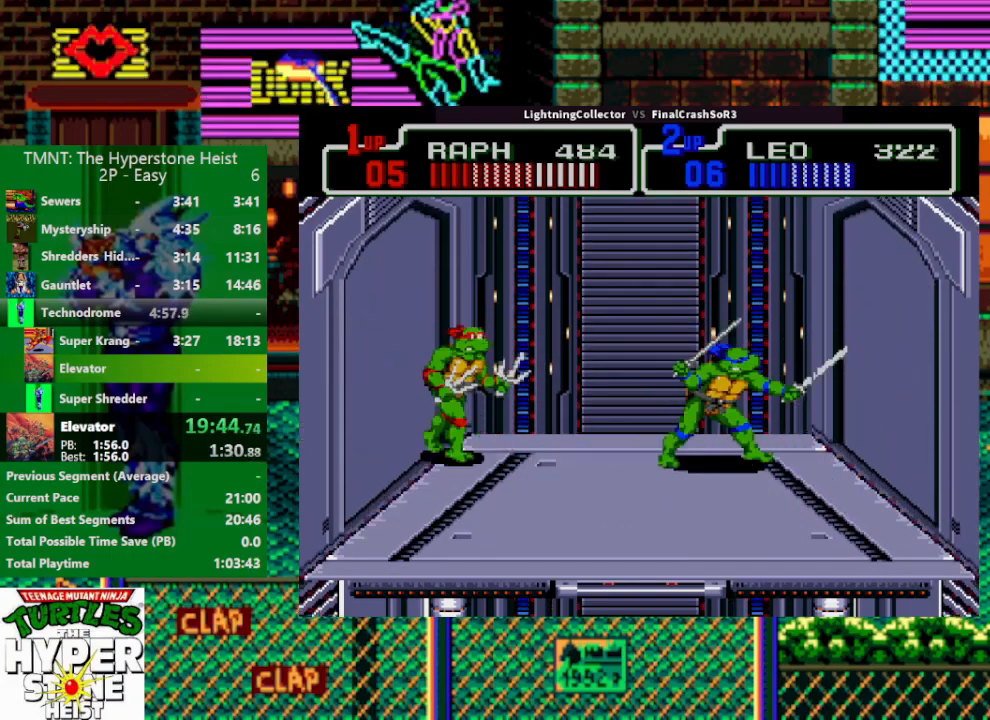
{"buttons": [], "events": [[67, "SQUARE", "up"], [100, "CIRCLE", "down"], [133, "DPAD_RIGHT", "up"], [167, "CIRCLE", "up"]]}
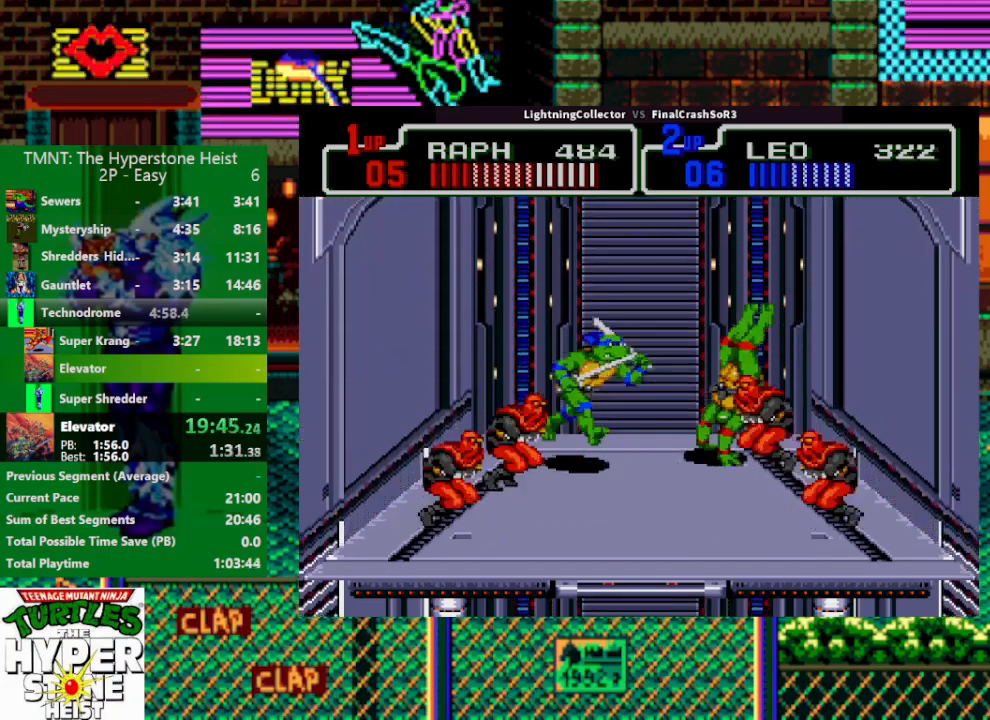
{"buttons": ["DPAD_DOWN", "DPAD_RIGHT"], "events": [[67, "TRIANGLE", "down"], [167, "TRIANGLE", "up"], [200, "DPAD_DOWN", "down"], [400, "DPAD_RIGHT", "down"]]}
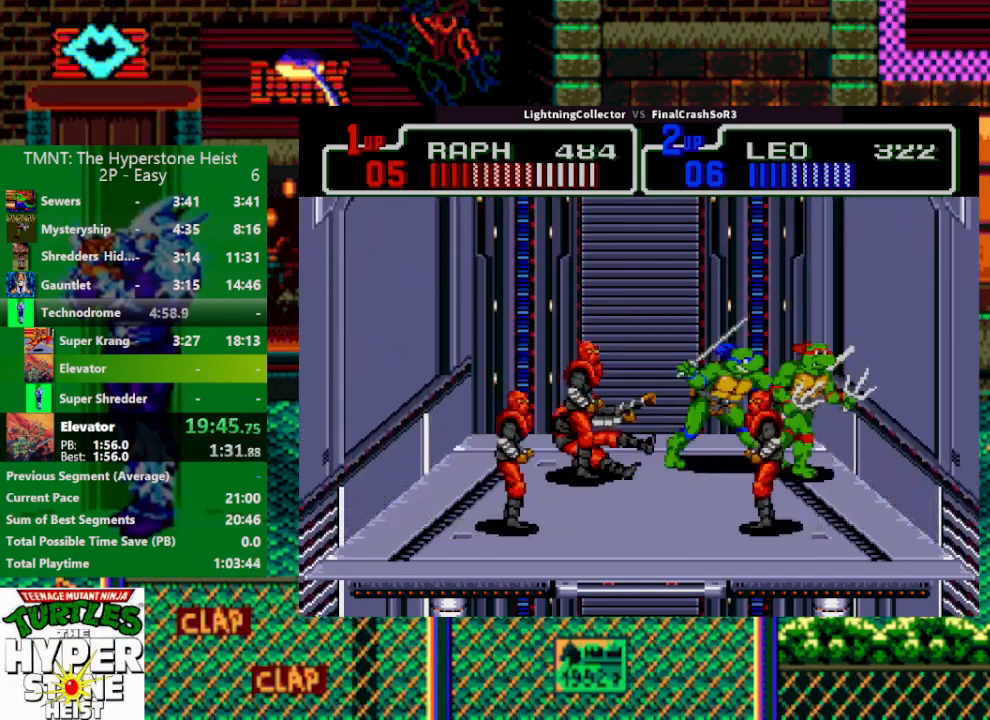
{"buttons": [], "events": [[100, "DPAD_RIGHT", "up"], [133, "DPAD_LEFT", "down"], [200, "DPAD_DOWN", "up"], [200, "SQUARE", "down"], [233, "L1", "down"], [233, "SQUARE", "up"], [300, "CIRCLE", "down"], [300, "TRIANGLE", "down"], [333, "CROSS", "down"], [367, "CIRCLE", "up"], [367, "L1", "up"], [400, "CROSS", "up"], [400, "DPAD_LEFT", "up"], [400, "TRIANGLE", "up"]]}
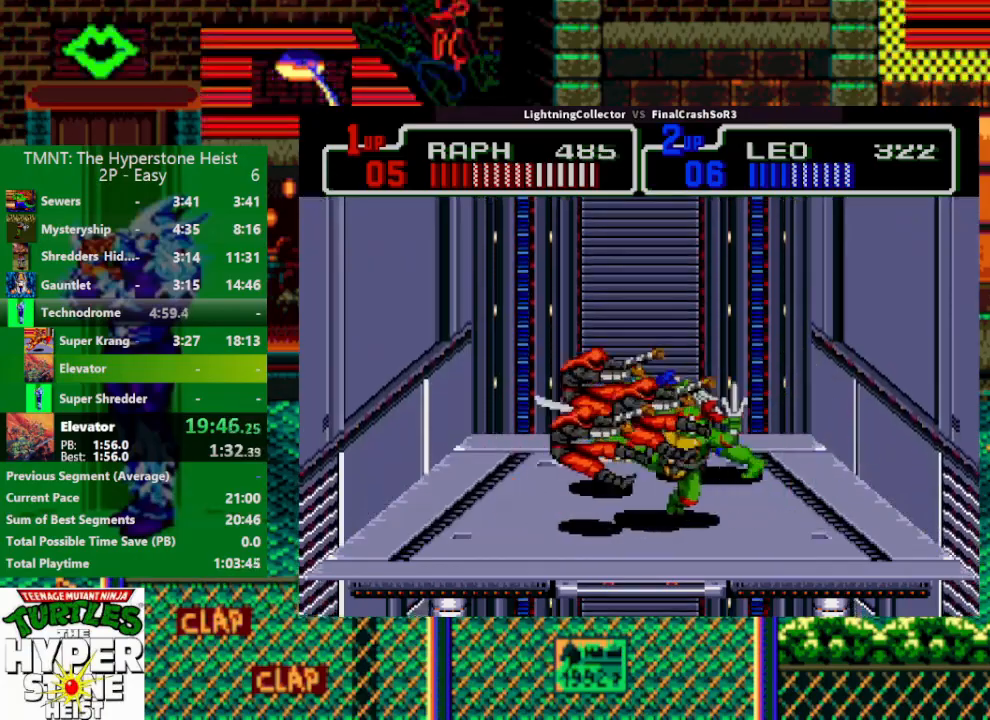
{"buttons": ["SQUARE", "DPAD_RIGHT"], "events": [[100, "DPAD_RIGHT", "down"], [400, "SQUARE", "down"]]}
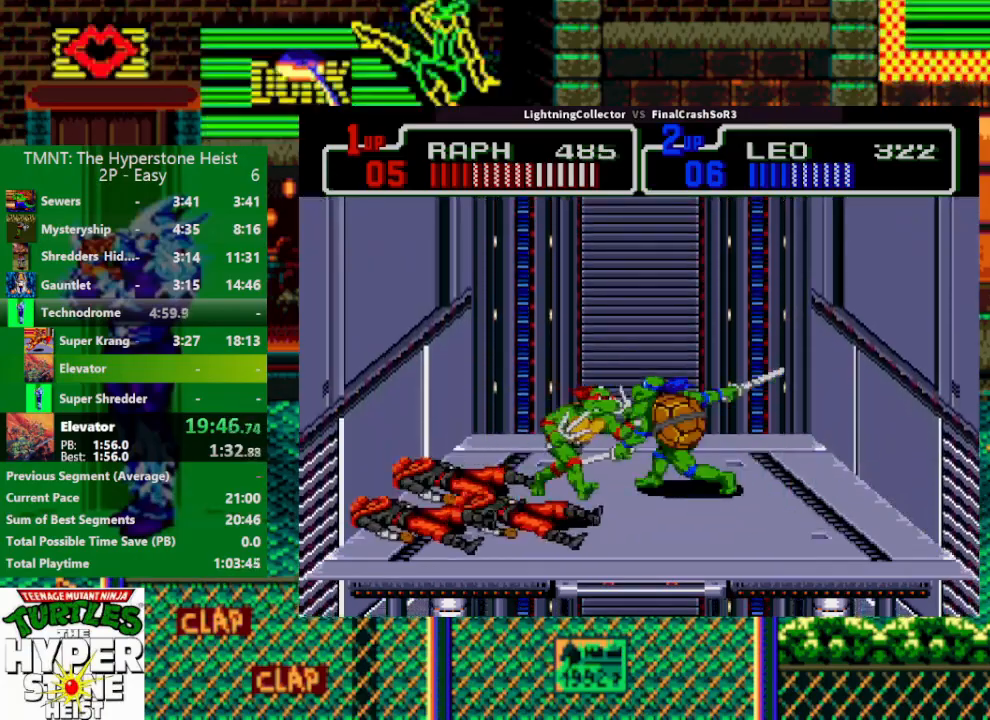
{"buttons": ["DPAD_UP", "DPAD_RIGHT"], "events": [[100, "SQUARE", "up"], [167, "DPAD_LEFT", "down"], [167, "DPAD_RIGHT", "up"], [233, "SQUARE", "down"], [300, "SQUARE", "up"], [333, "CIRCLE", "down"], [333, "TRIANGLE", "down"], [400, "CROSS", "down"], [400, "DPAD_UP", "down"], [400, "R1", "down"], [433, "CIRCLE", "up"], [433, "R1", "up"], [467, "CROSS", "up"], [467, "DPAD_LEFT", "up"], [467, "SQUARE", "down"], [467, "TRIANGLE", "up"], [500, "DPAD_RIGHT", "down"], [500, "SQUARE", "up"]]}
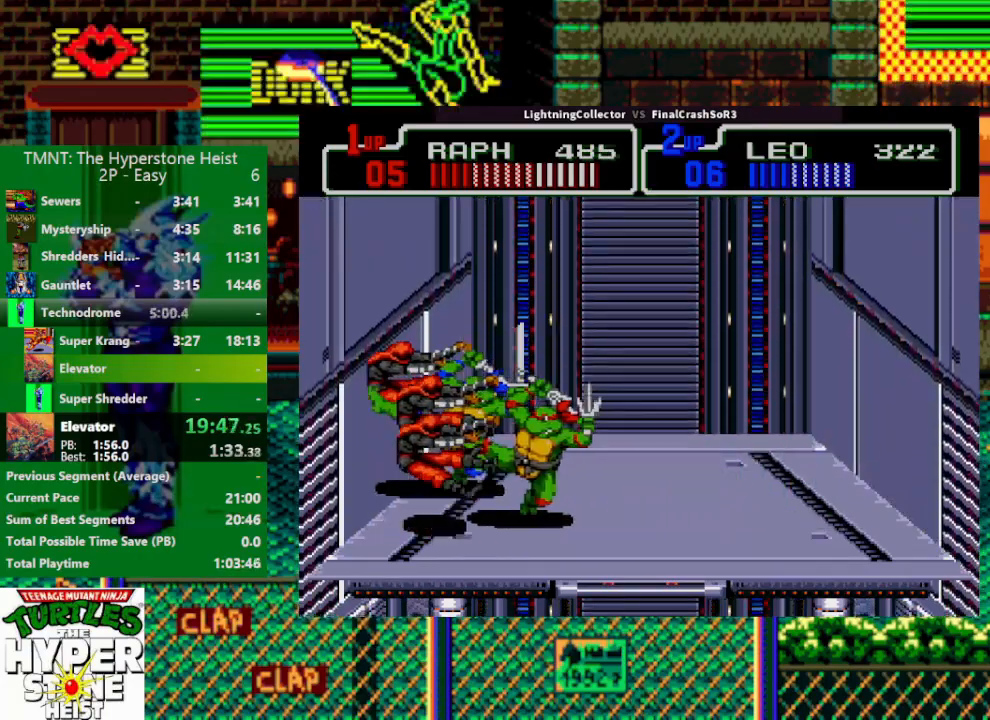
{"buttons": ["DPAD_UP", "DPAD_RIGHT"], "events": []}
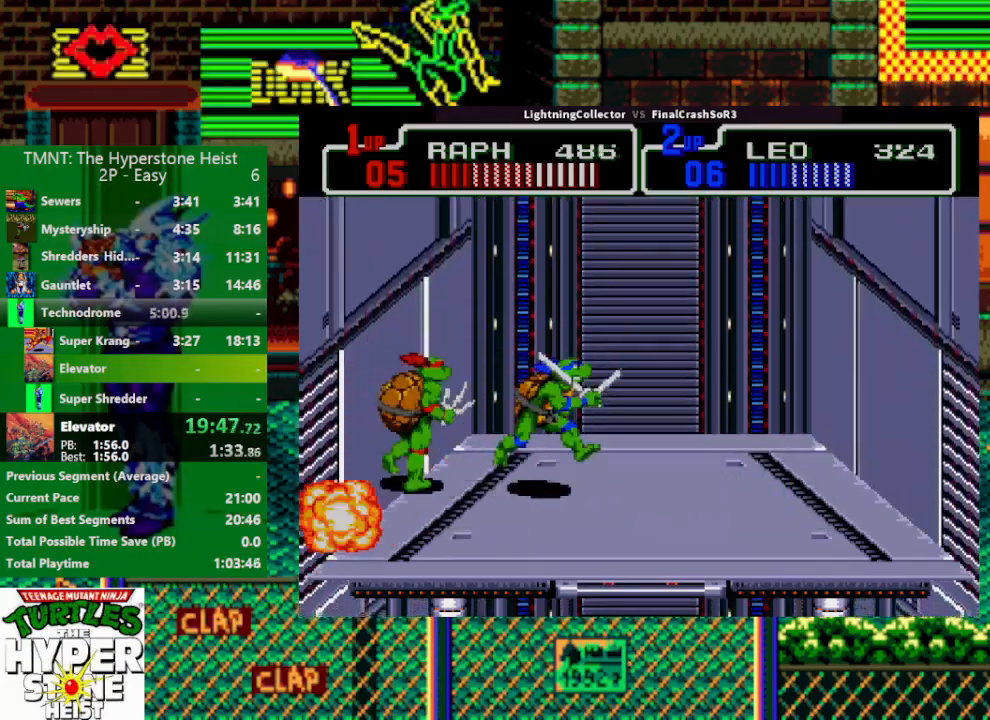
{"buttons": [], "events": [[133, "DPAD_UP", "up"], [133, "SQUARE", "down"], [233, "SQUARE", "up"], [267, "CIRCLE", "down"], [367, "CIRCLE", "up"], [367, "DPAD_RIGHT", "up"]]}
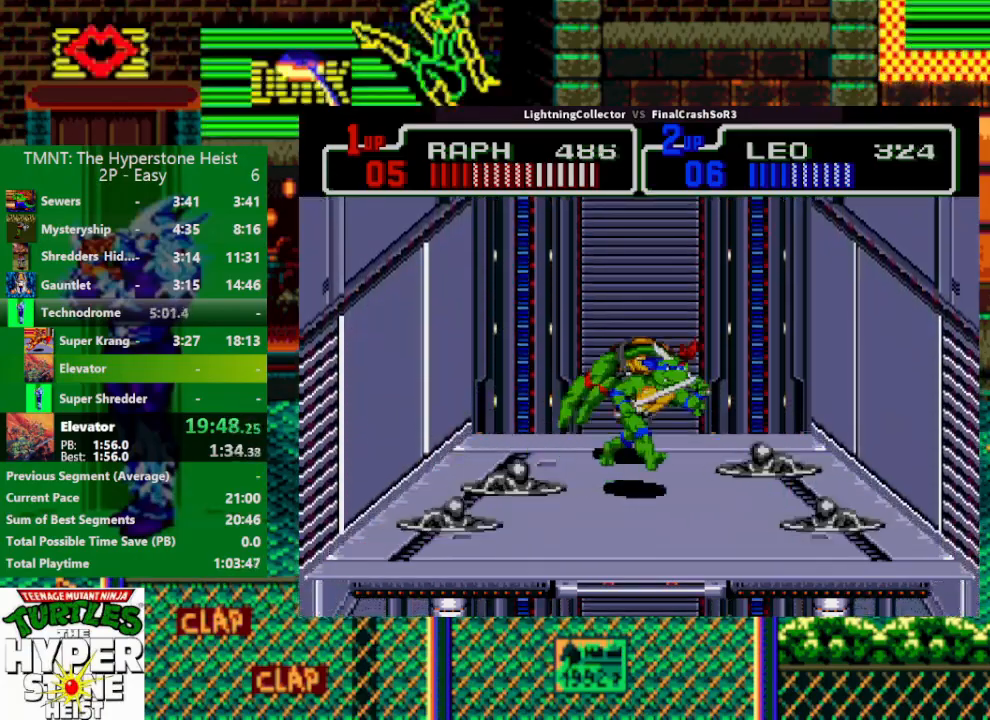
{"buttons": ["DPAD_DOWN", "DPAD_RIGHT"], "events": [[267, "TRIANGLE", "down"], [333, "TRIANGLE", "up"], [400, "DPAD_DOWN", "down"], [400, "DPAD_LEFT", "down"], [467, "DPAD_LEFT", "up"], [500, "DPAD_RIGHT", "down"]]}
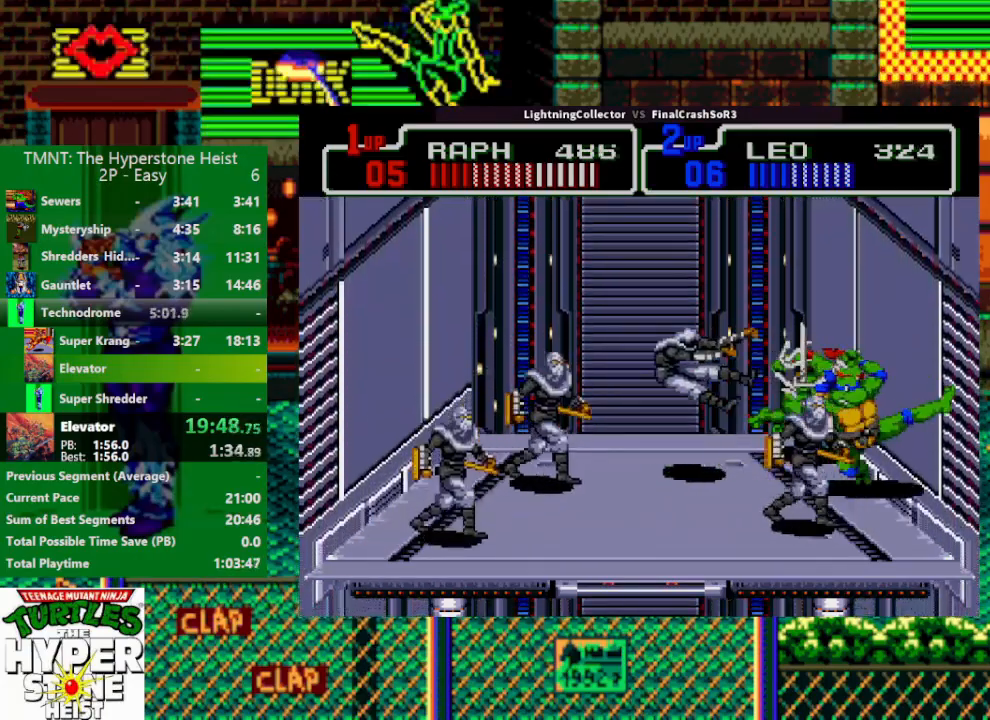
{"buttons": ["CIRCLE", "DPAD_LEFT"], "events": [[333, "DPAD_DOWN", "up"], [333, "DPAD_LEFT", "down"], [333, "DPAD_RIGHT", "up"], [367, "SQUARE", "down"], [500, "CIRCLE", "down"], [500, "SQUARE", "up"]]}
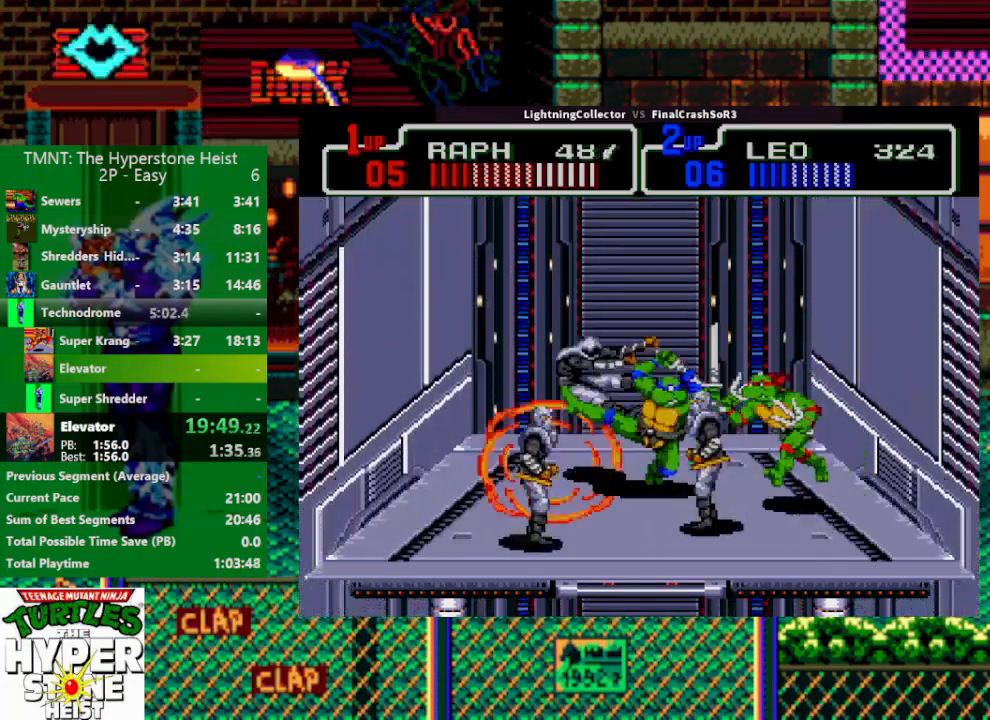
{"buttons": ["DPAD_RIGHT"], "events": [[67, "TRIANGLE", "down"], [100, "CIRCLE", "up"], [100, "DPAD_LEFT", "up"], [100, "SQUARE", "down"], [100, "TRIANGLE", "up"], [133, "SQUARE", "up"], [500, "DPAD_RIGHT", "down"]]}
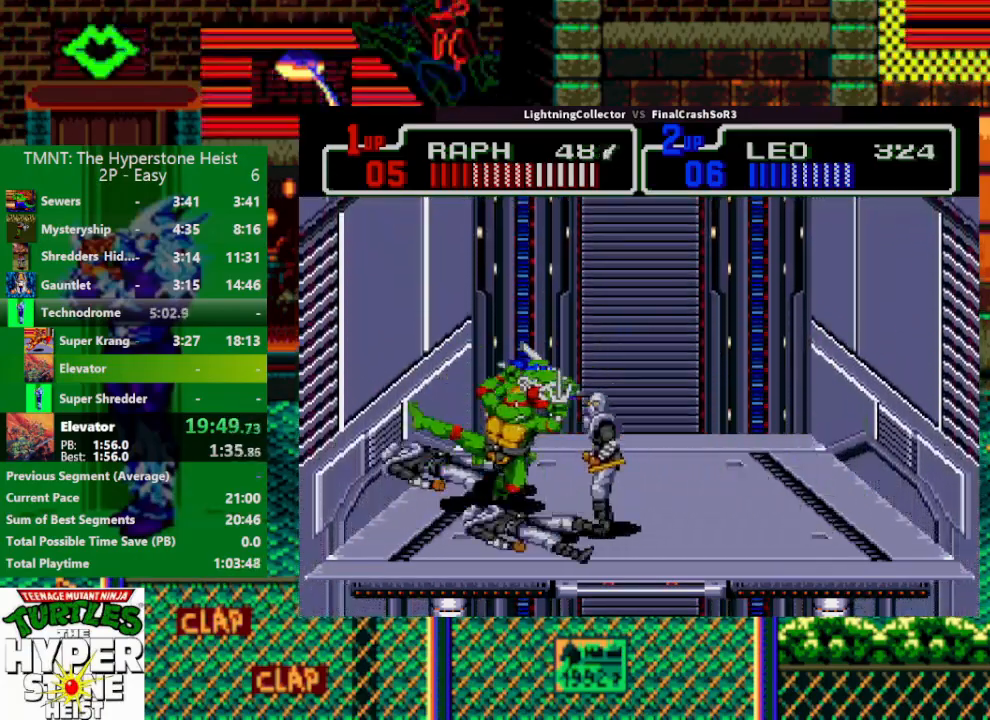
{"buttons": [], "events": [[133, "SQUARE", "down"], [200, "R1", "down"], [200, "SQUARE", "up"], [200, "TRIANGLE", "down"], [267, "R1", "up"], [333, "DPAD_RIGHT", "up"], [333, "TRIANGLE", "up"]]}